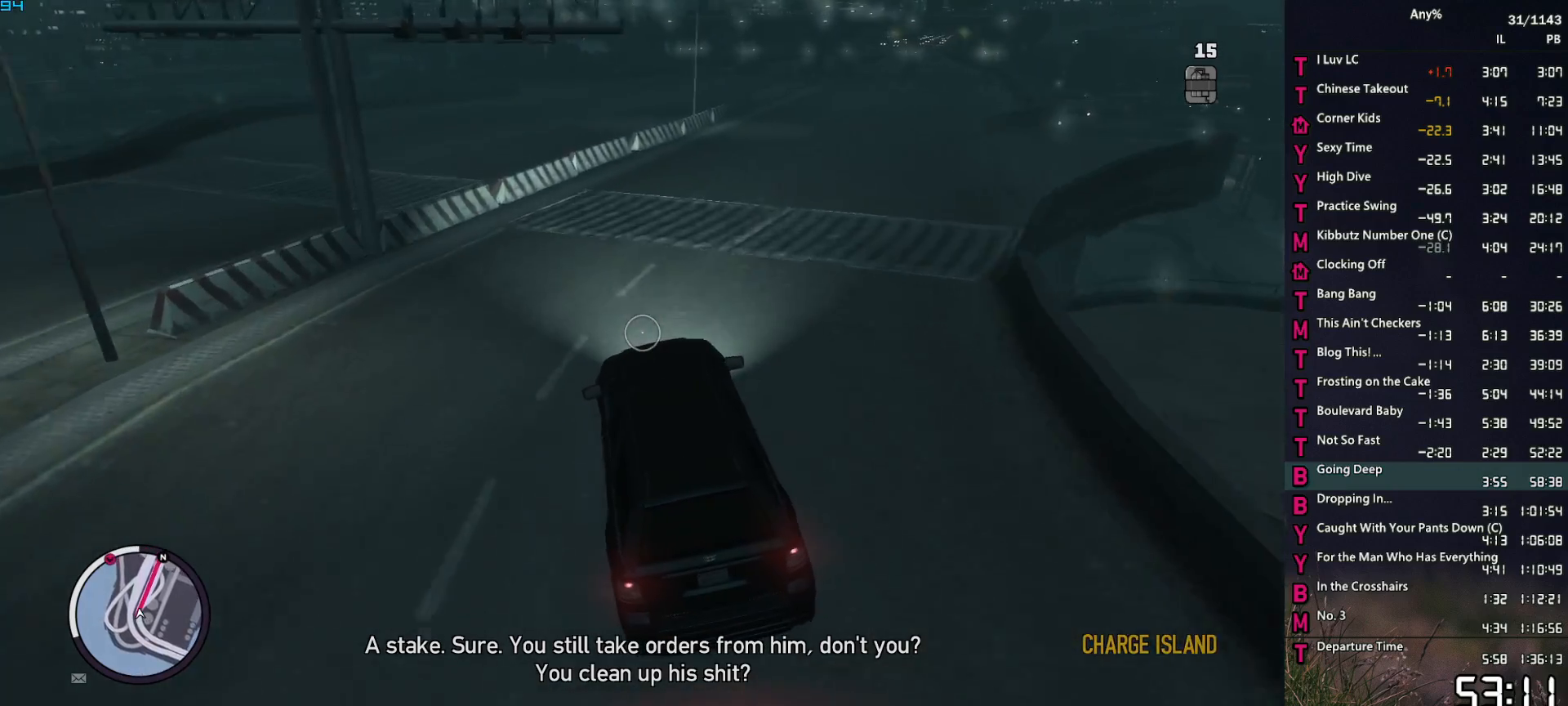
Gameplay with keyboard and mouse; each line is a JSON object with the keys and mouse buttons held at the frame after it. "events" lists presses ("down") and releases ("up") of "1", "2", "3", "4", "5", "6", "a", "alt", "caps_lock", "ctrl", "d", "down", "e", "escape", "f", "f2", "q", "r", "return", "s", "shift", "space", "t", "tab", "up", "v", "w", "mouse_left", "mouse_middle", "mouse_right", "mouse_mb4", "mouse_mb5", "mouse_wheel_up" and "mouse_wheel_down" between this image and that frame as [ms after this image, input, new state], when the widget could be followed in between. "mouse_left", "mouse_middle", "mouse_right", "mouse_mb4", "mouse_mb5", "mouse_wheel_up", "mouse_wheel_down" = the "left", "middle", "right", "mb4", "mb5", "wheel_up", "wheel_down" buttons of the "mouse" list. No other keys are recorded. Not read: mouse_move.
{"keys": ["d", "w"], "mouse": ["right"], "events": []}
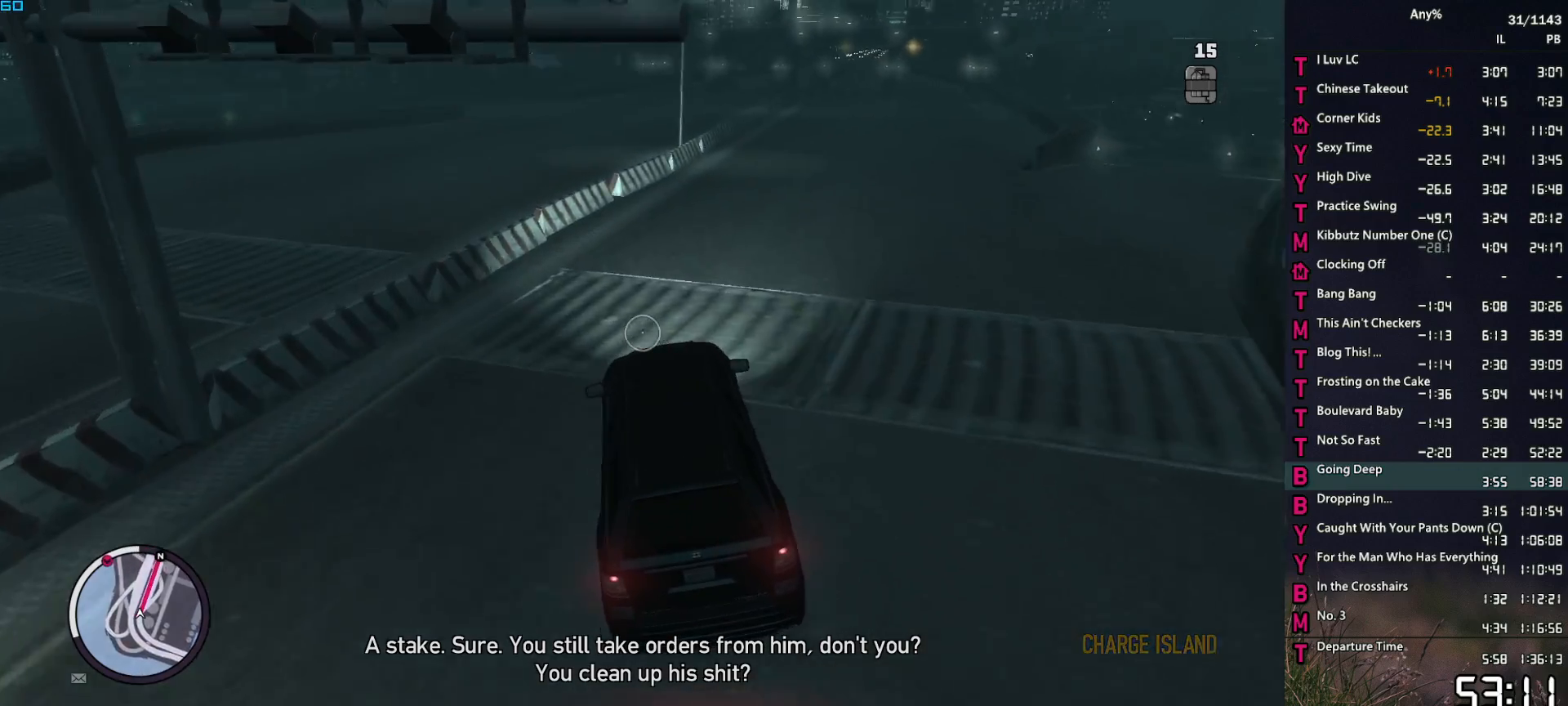
{"keys": ["d", "w"], "mouse": ["right"], "events": []}
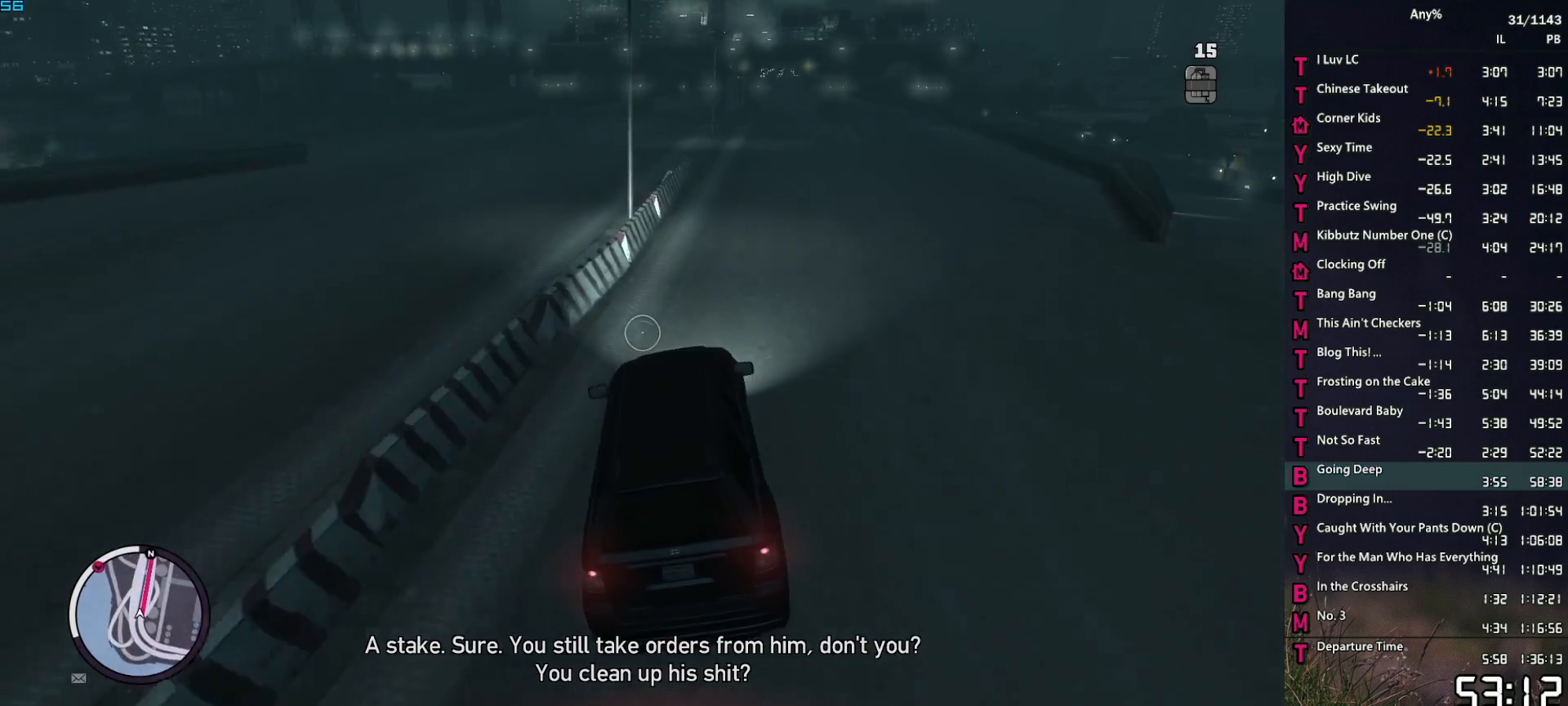
{"keys": ["w"], "mouse": ["right"], "events": [[234, "alt", "down"], [334, "alt", "up"], [417, "d", "up"]]}
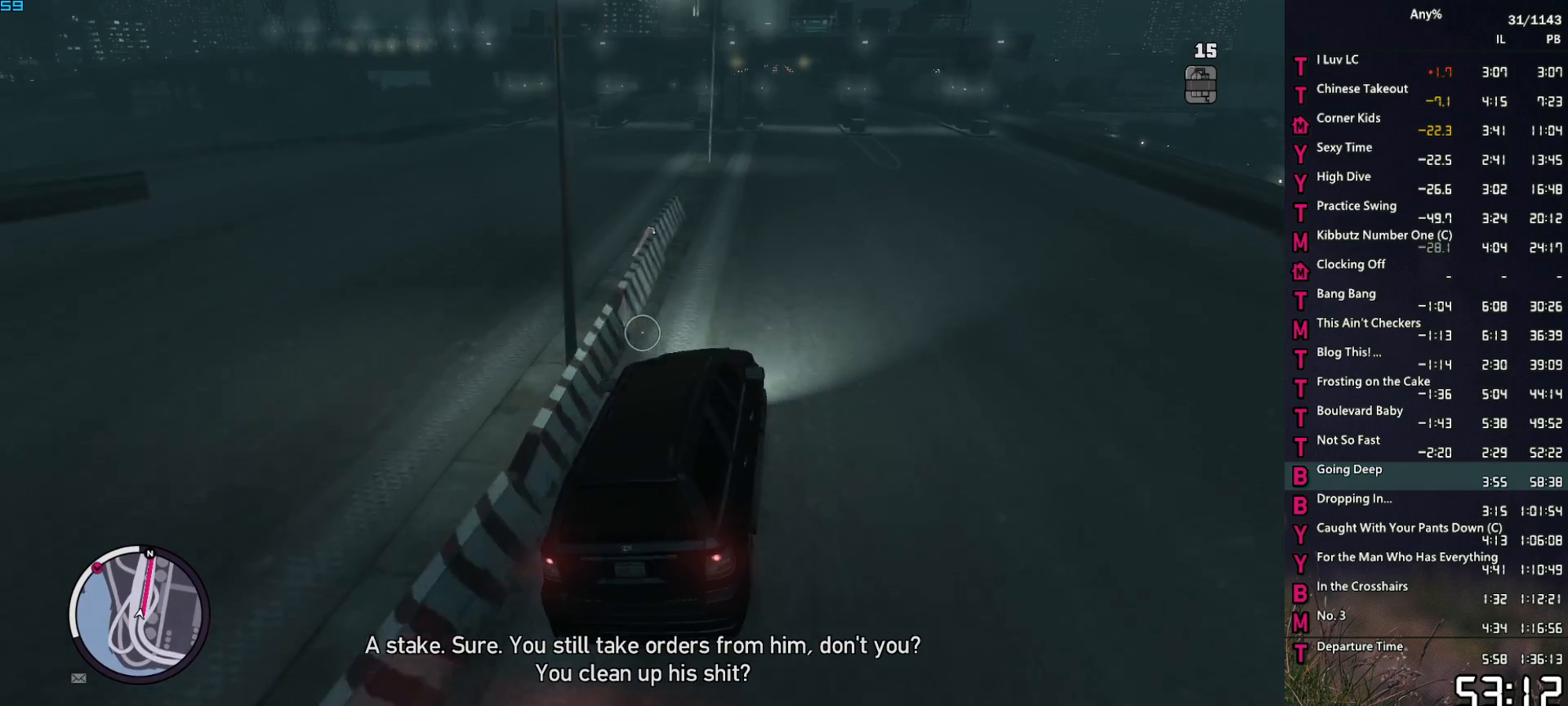
{"keys": ["w"], "mouse": [], "events": [[167, "mouse_right", "up"], [300, "alt", "down"], [400, "alt", "up"]]}
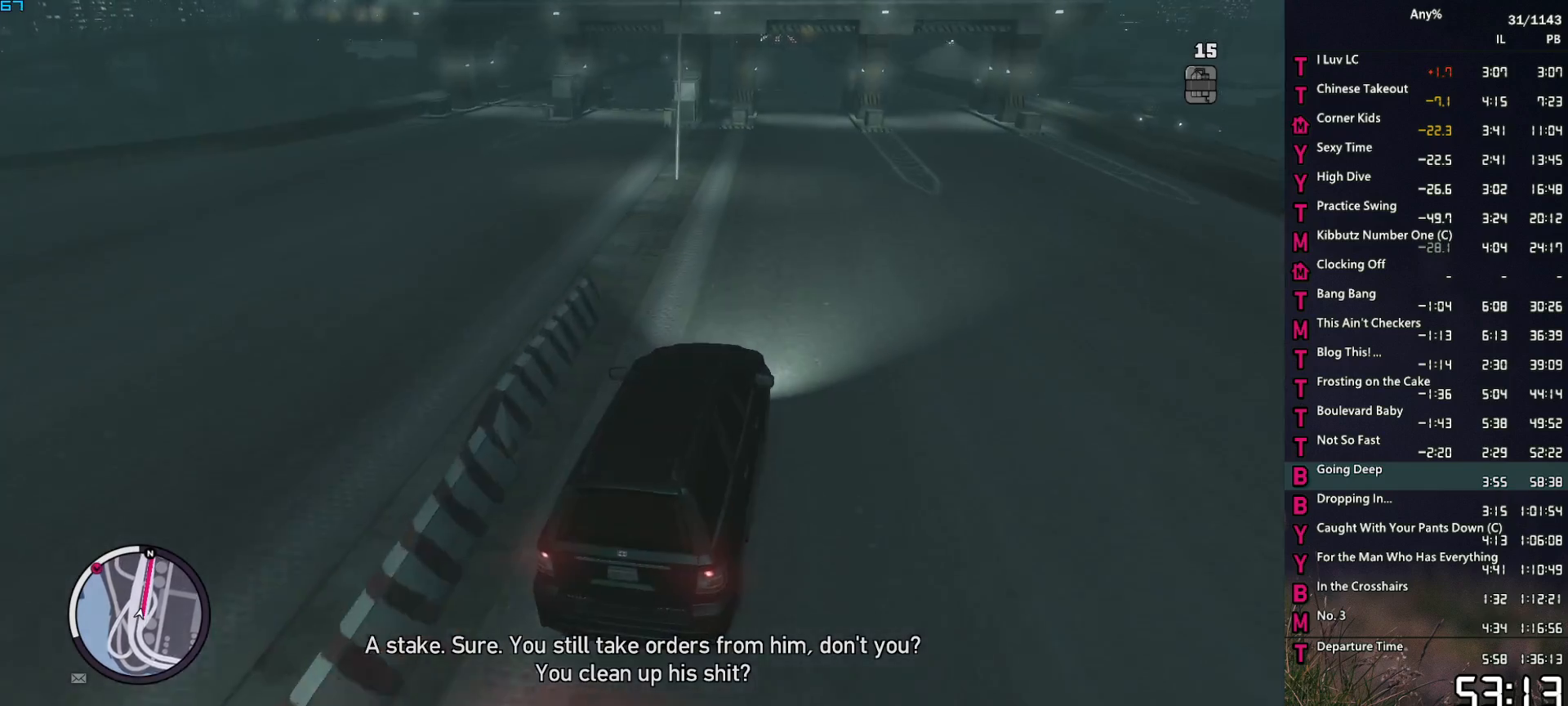
{"keys": [], "mouse": [], "events": [[134, "a", "down"], [184, "a", "up"], [217, "w", "up"], [317, "s", "down"], [500, "s", "up"]]}
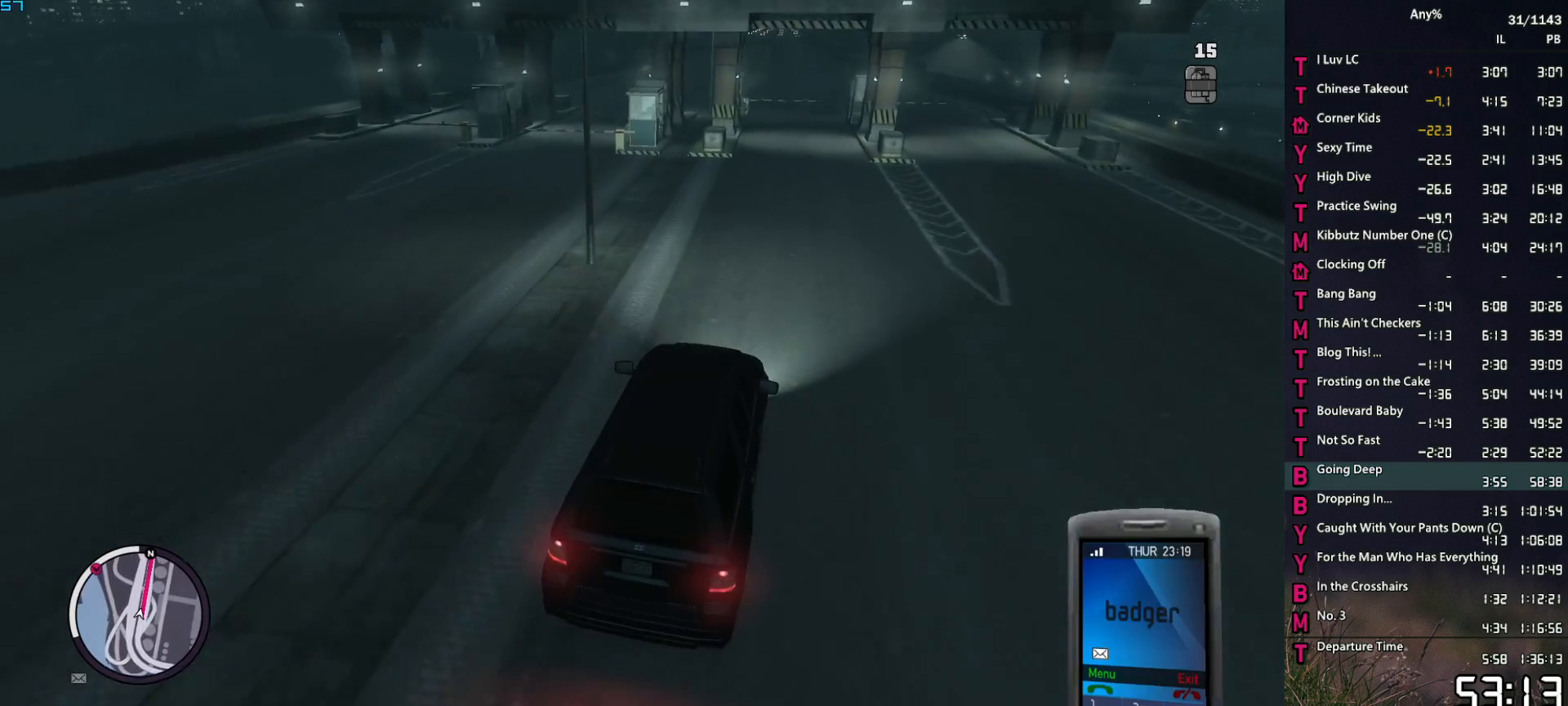
{"keys": [], "mouse": [], "events": [[100, "s", "down"], [334, "s", "up"]]}
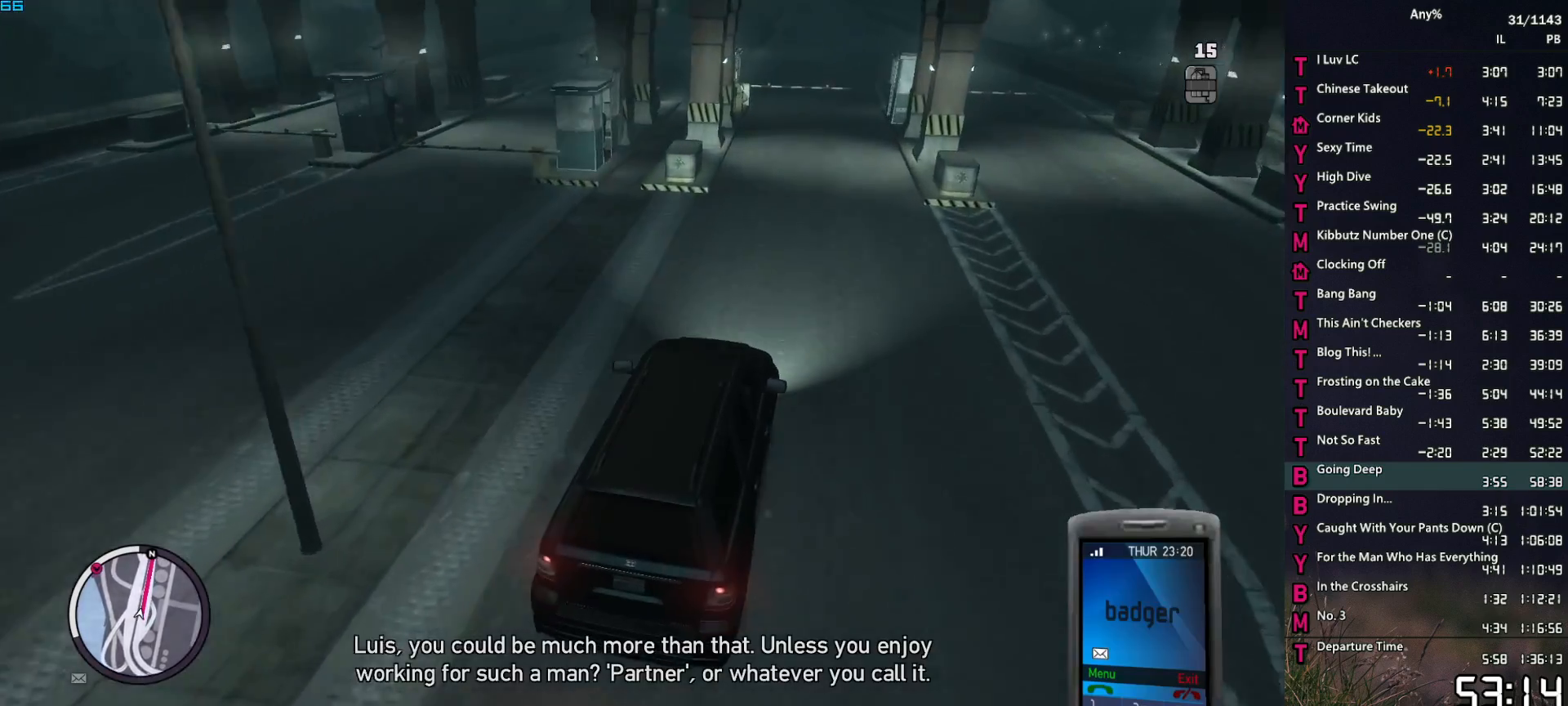
{"keys": ["s"], "mouse": [], "events": [[17, "s", "down"], [67, "a", "down"], [150, "a", "up"], [200, "s", "up"], [350, "s", "down"]]}
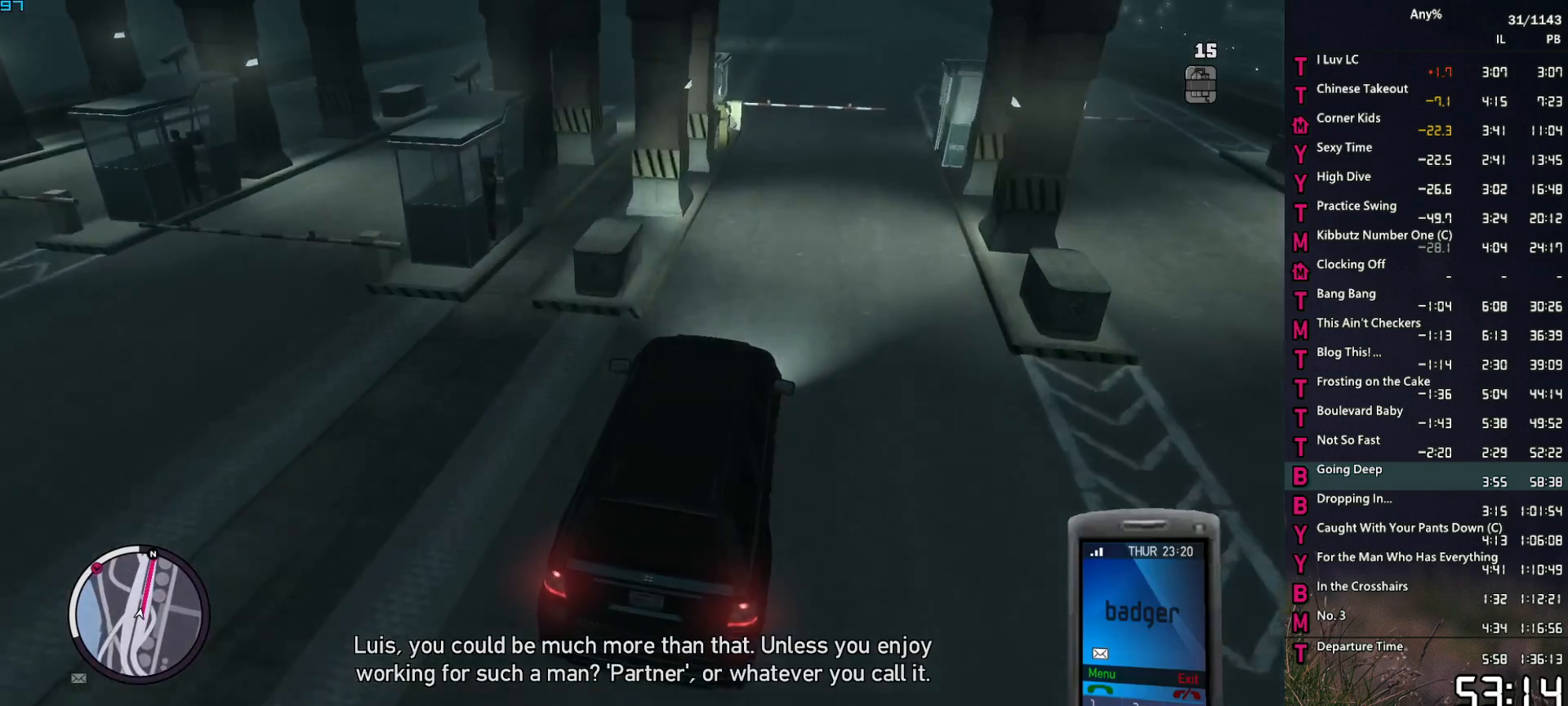
{"keys": [], "mouse": [], "events": [[34, "d", "down"], [134, "d", "up"], [450, "s", "up"]]}
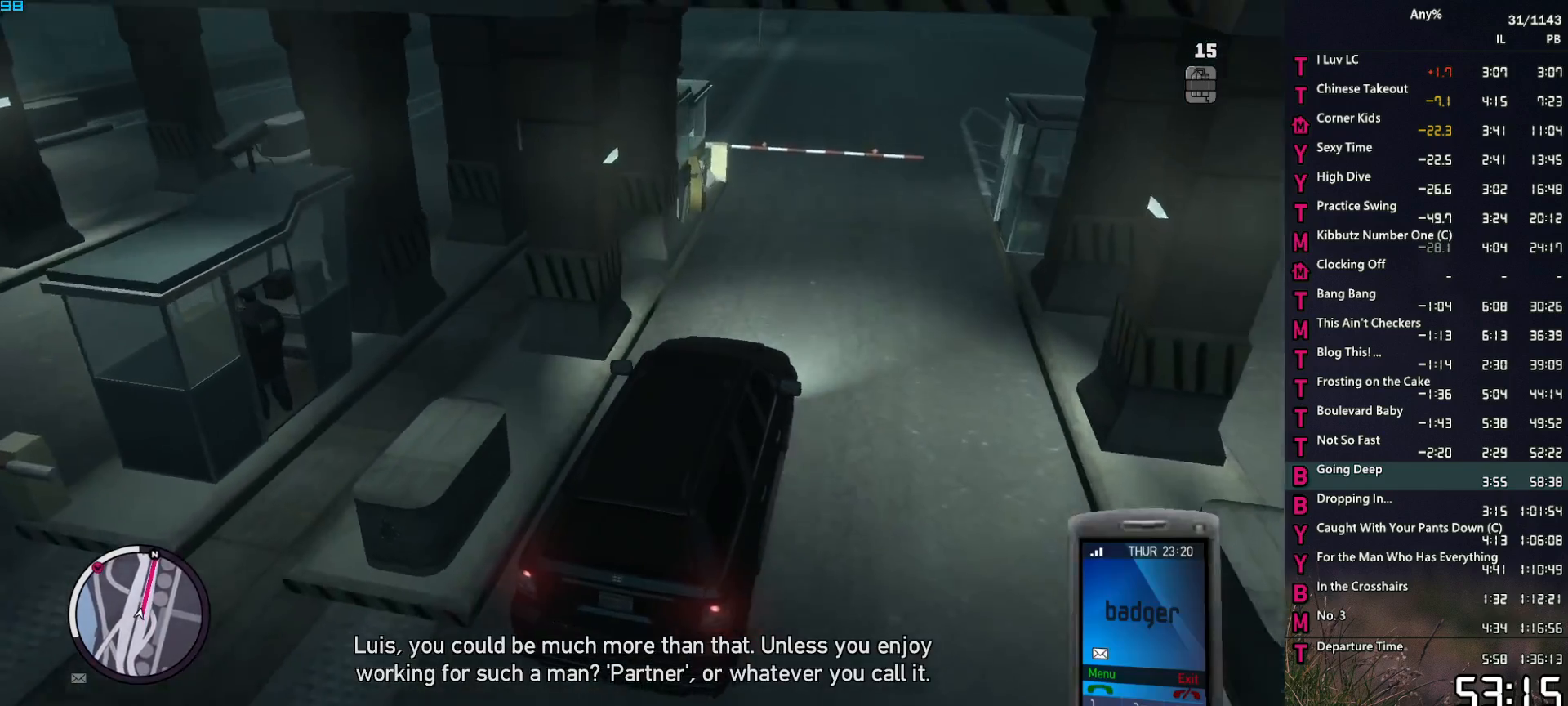
{"keys": ["s"], "mouse": [], "events": [[50, "s", "down"]]}
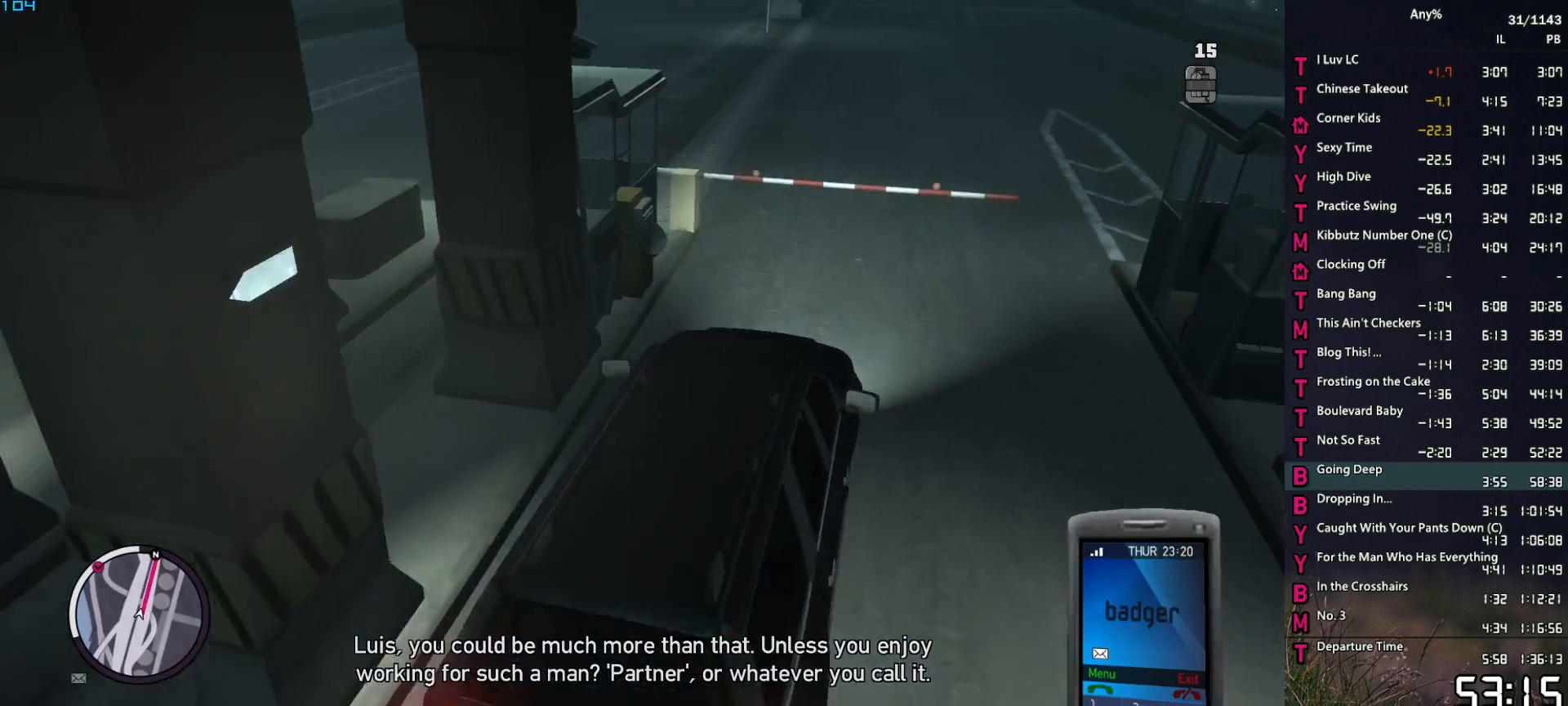
{"keys": ["w"], "mouse": [], "events": [[400, "s", "up"], [484, "w", "down"]]}
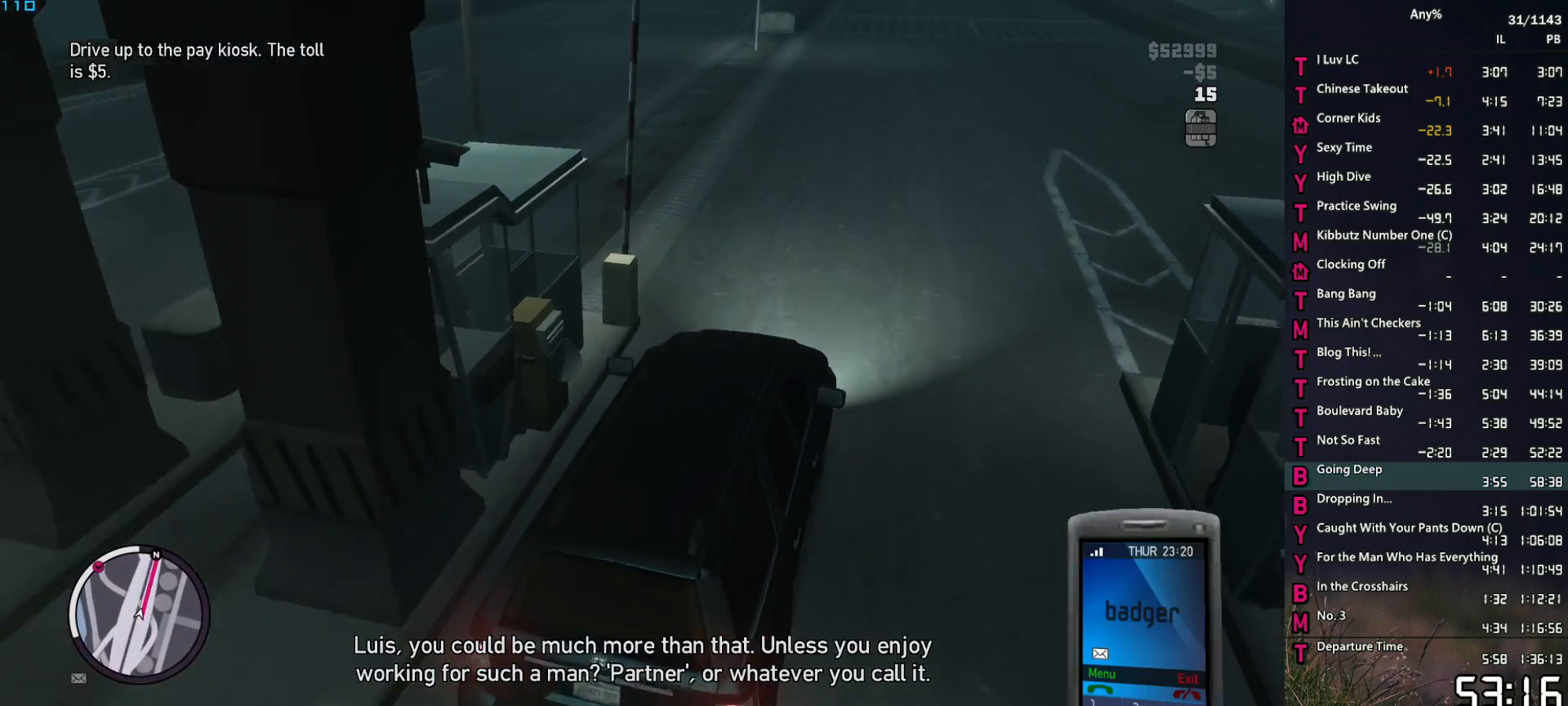
{"keys": ["w"], "mouse": [], "events": [[134, "mouse_right", "down"], [217, "mouse_right", "up"]]}
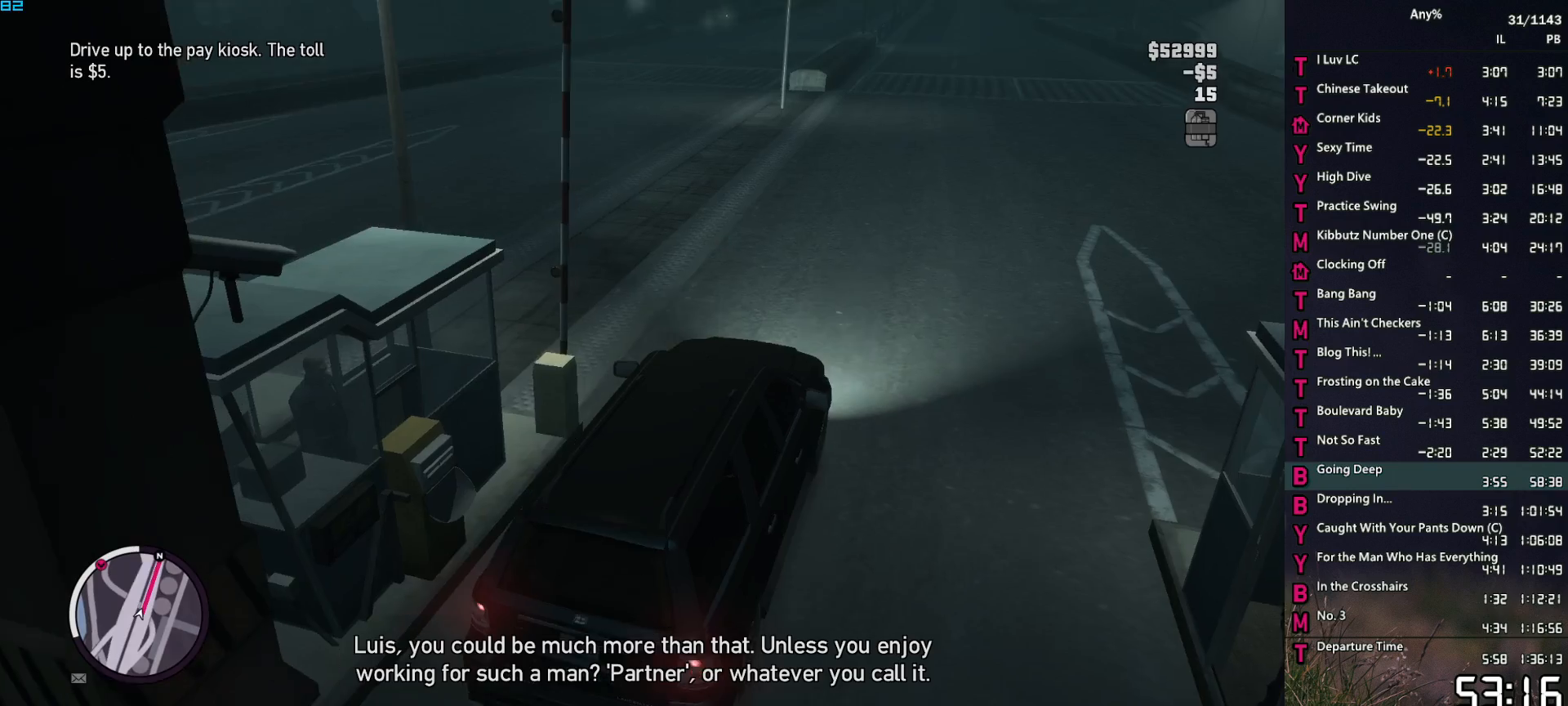
{"keys": ["w"], "mouse": [], "events": []}
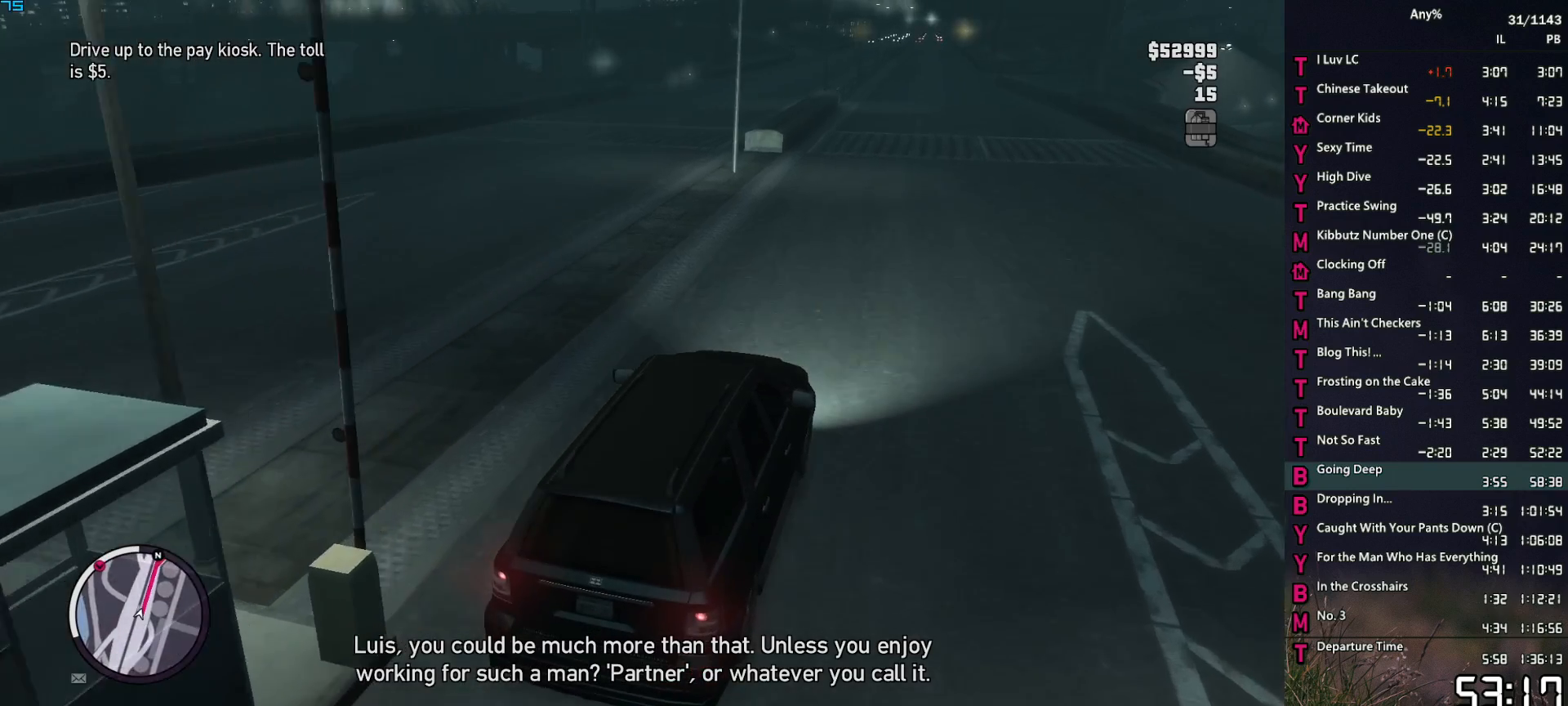
{"keys": ["w"], "mouse": [], "events": []}
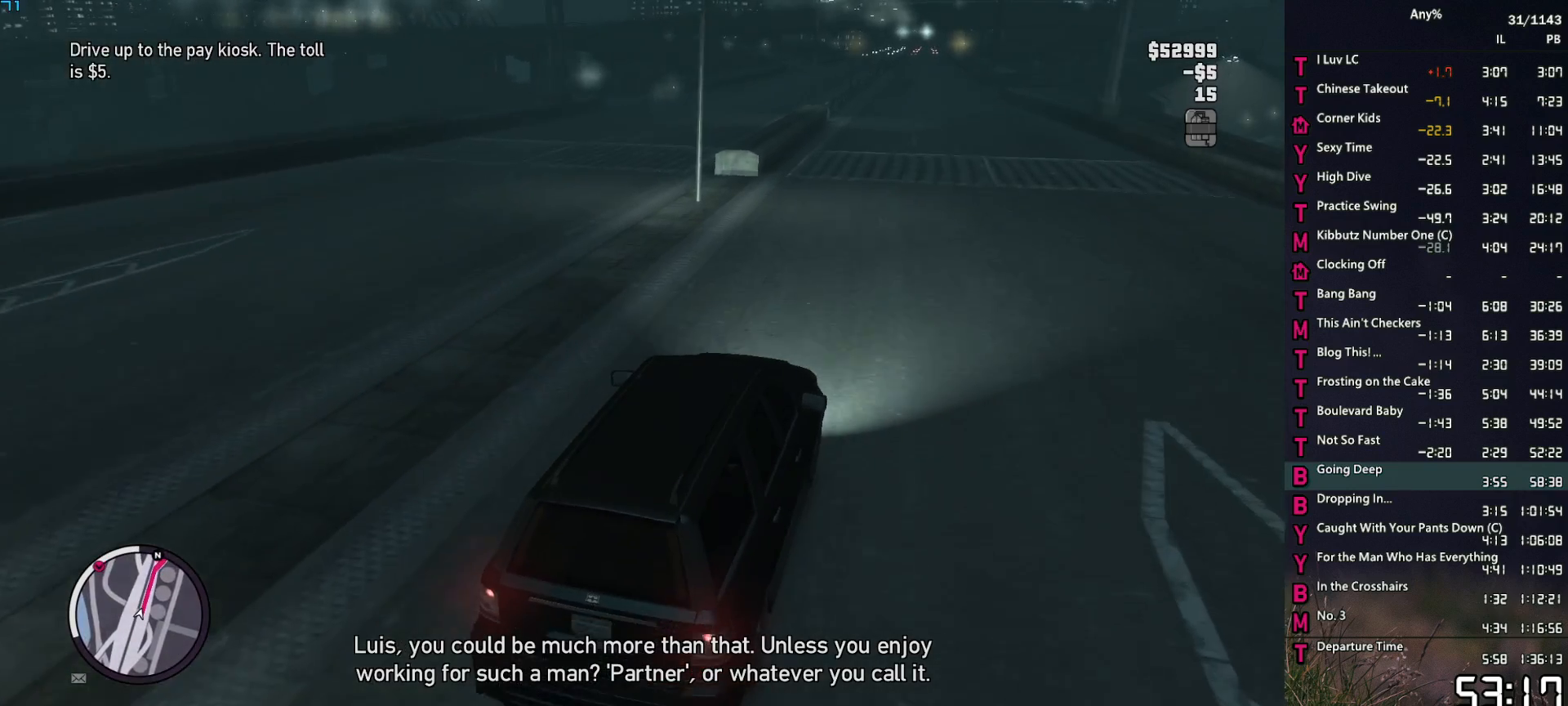
{"keys": ["w"], "mouse": [], "events": [[367, "a", "down"], [417, "a", "up"]]}
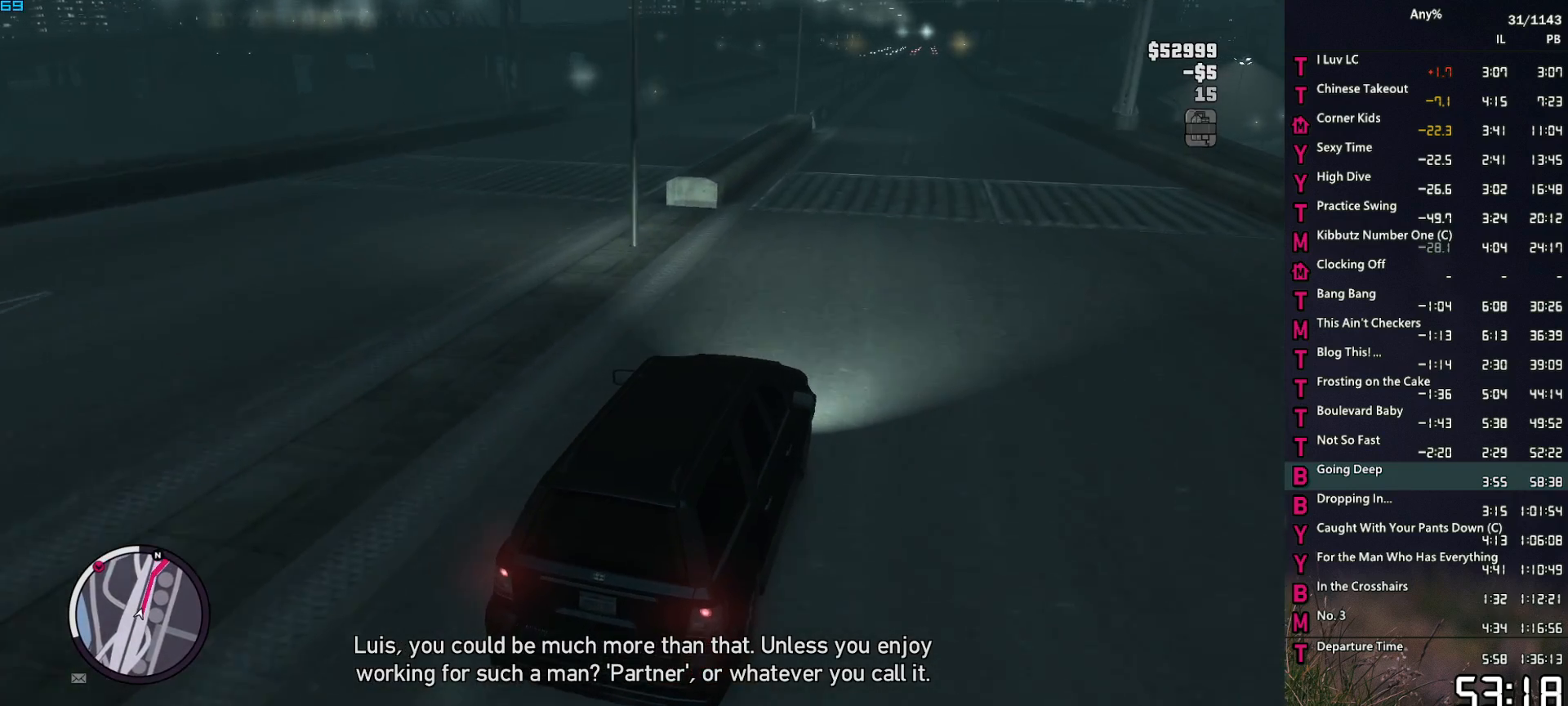
{"keys": ["w"], "mouse": [], "events": []}
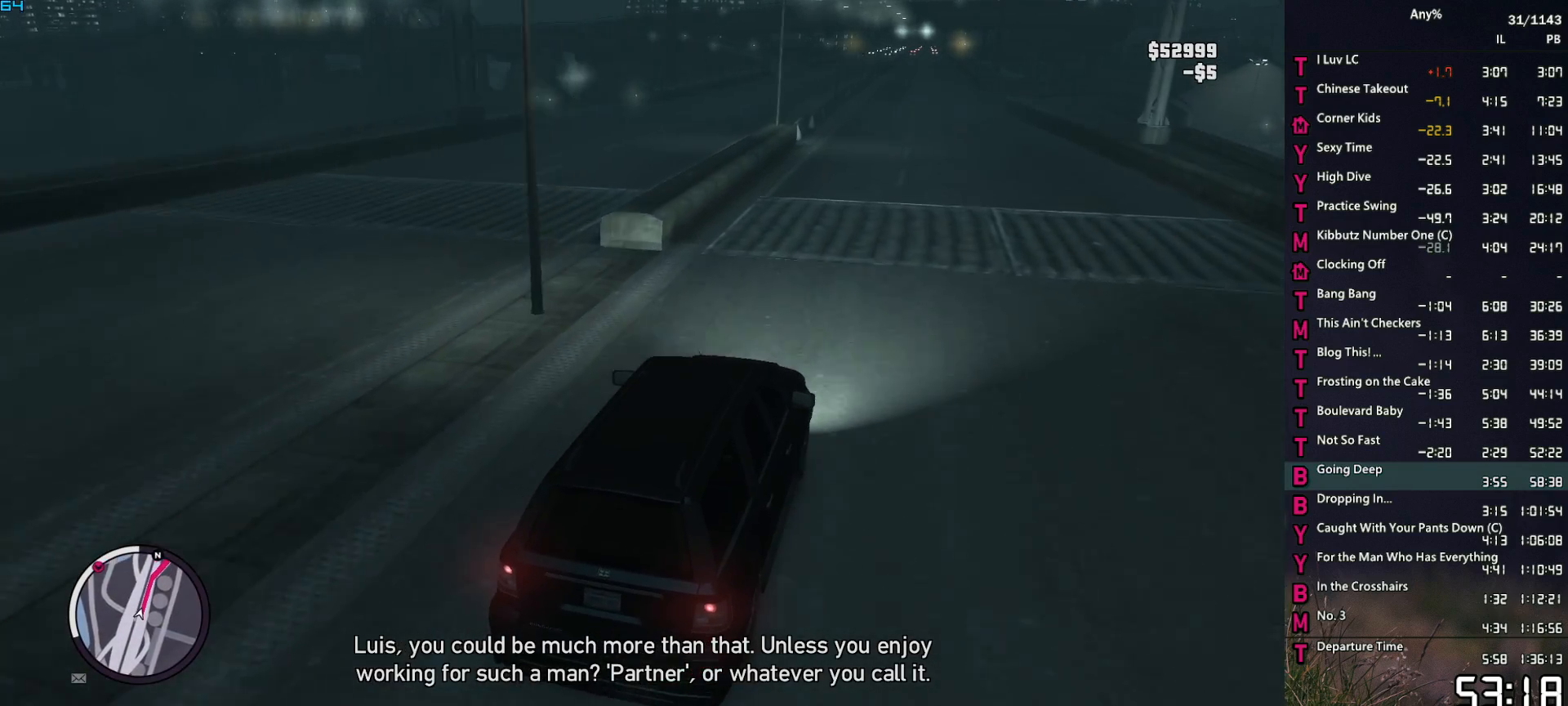
{"keys": ["w"], "mouse": [], "events": []}
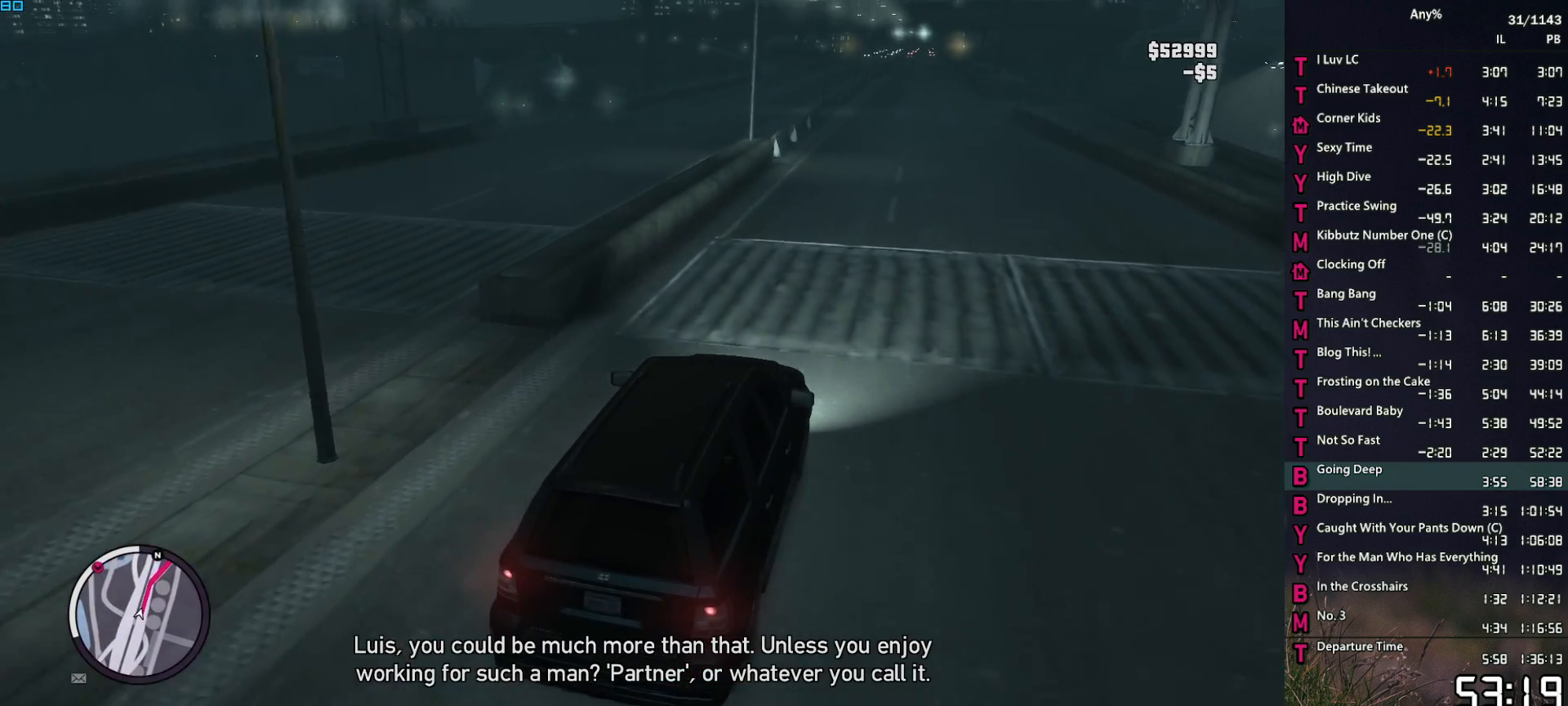
{"keys": ["w"], "mouse": [], "events": []}
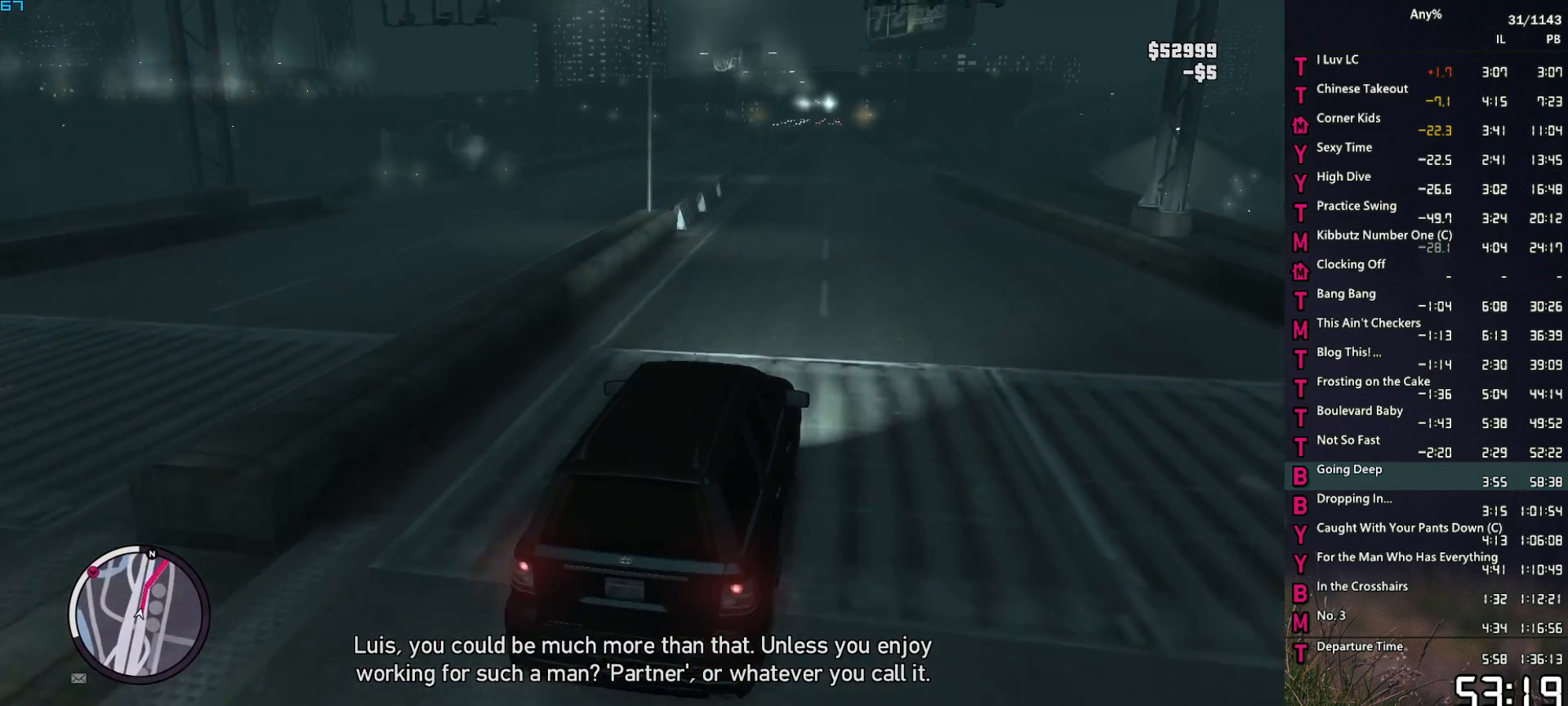
{"keys": ["w"], "mouse": [], "events": [[50, "a", "down"], [150, "a", "up"]]}
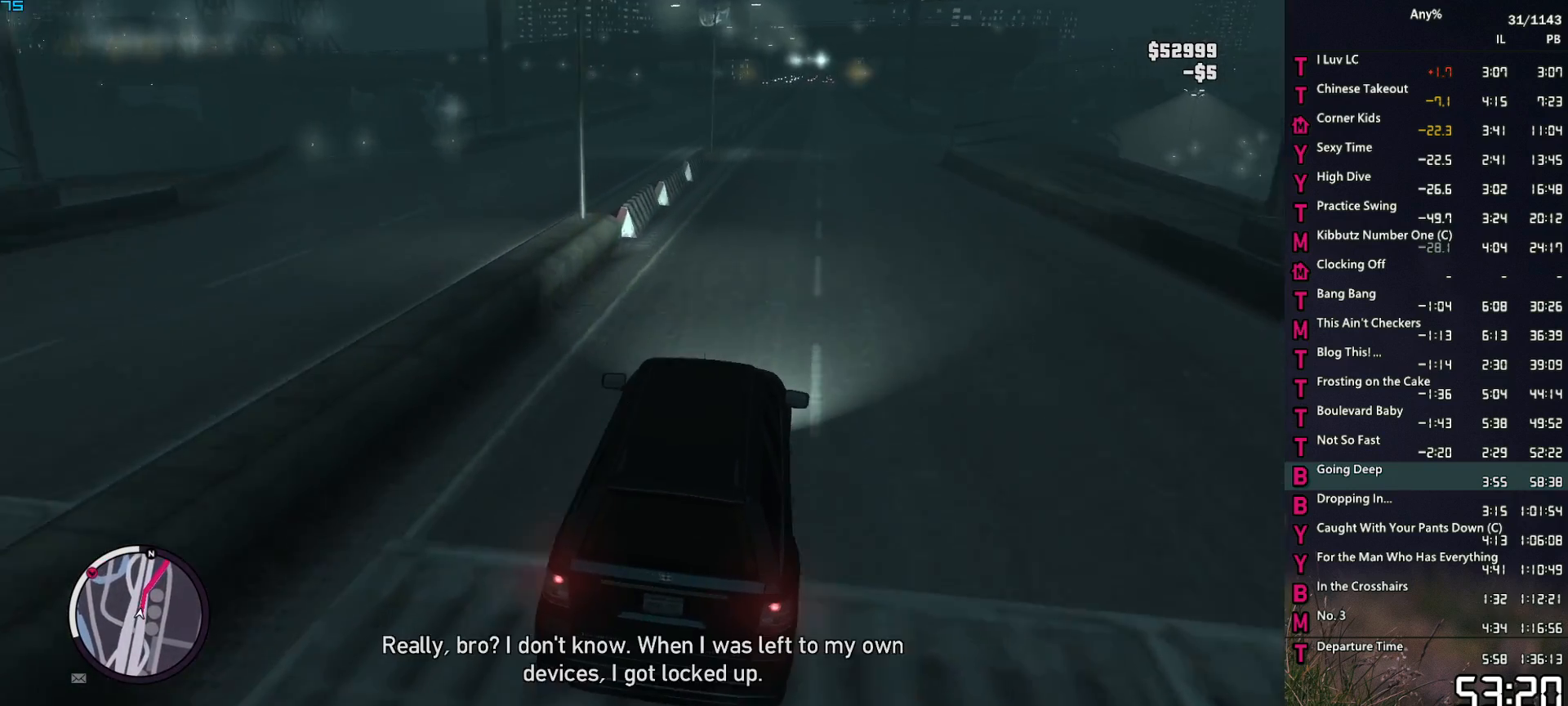
{"keys": ["w"], "mouse": ["right"], "events": [[67, "mouse_right", "down"]]}
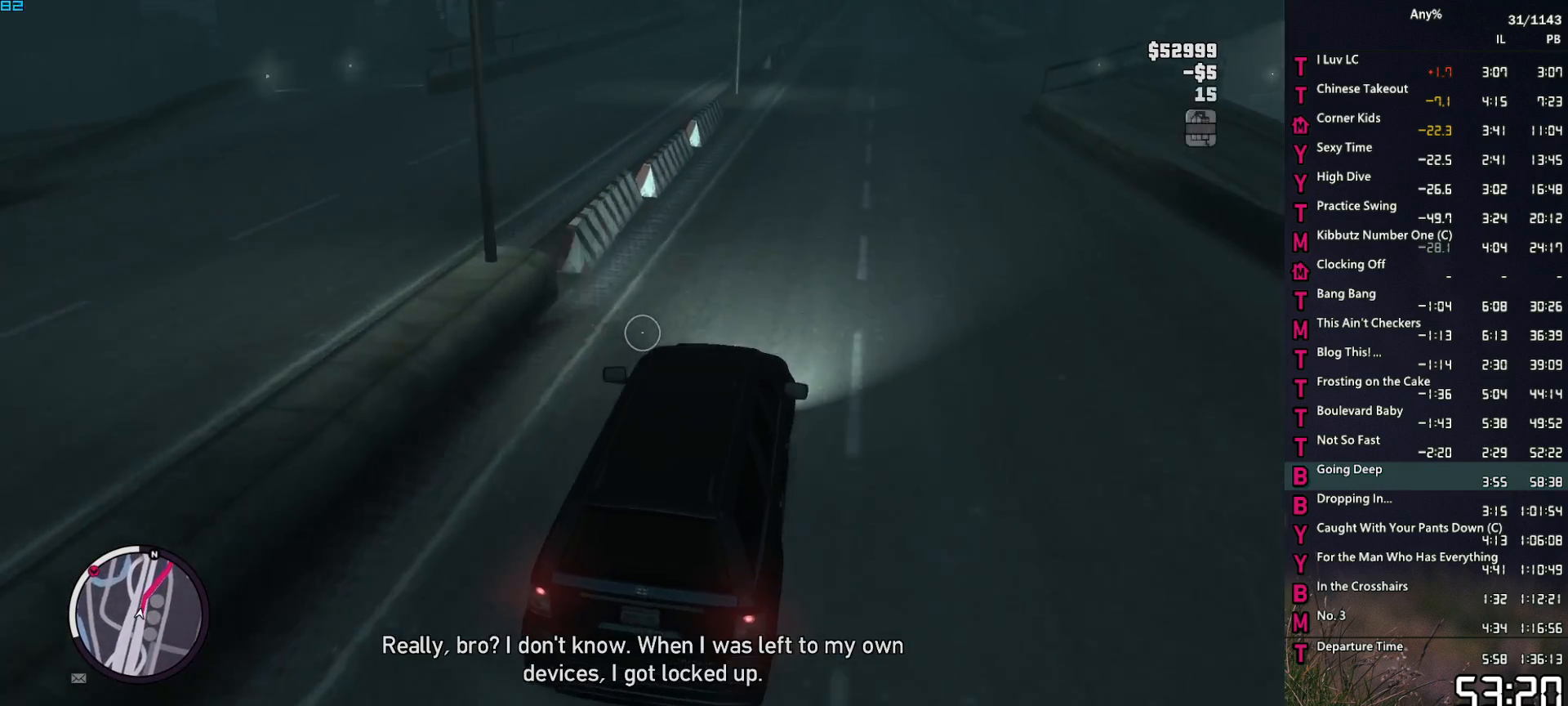
{"keys": ["w"], "mouse": ["right"], "events": []}
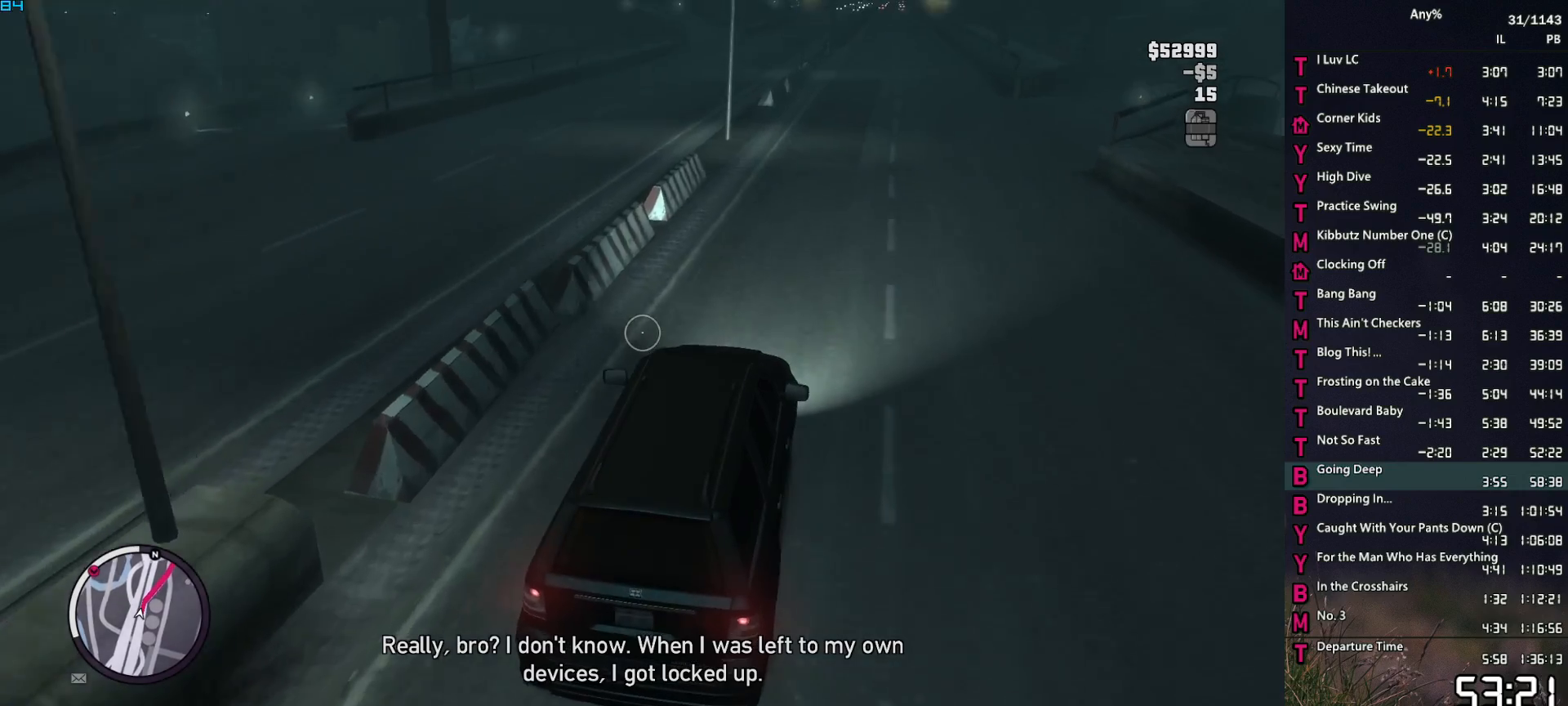
{"keys": ["w"], "mouse": ["right"], "events": [[384, "a", "down"], [467, "a", "up"]]}
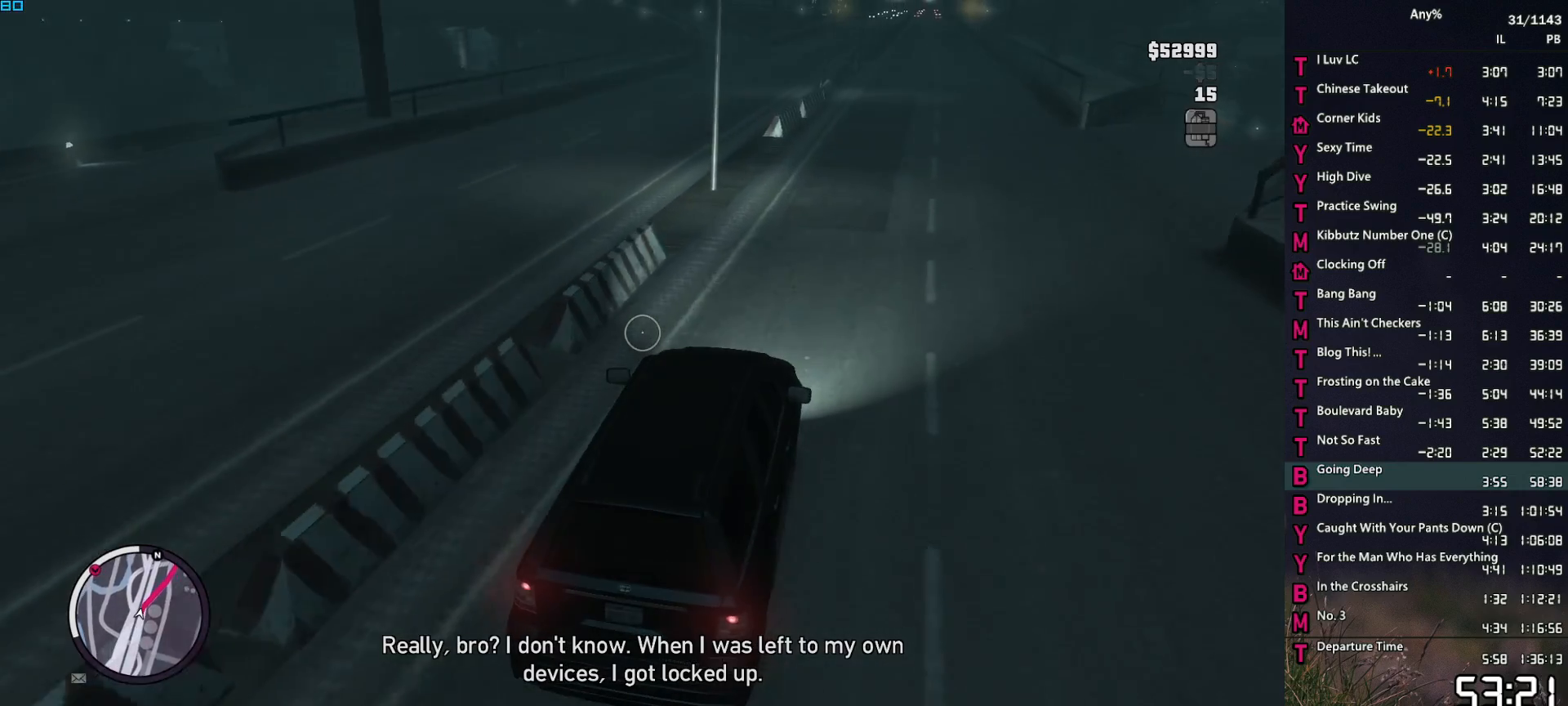
{"keys": ["w"], "mouse": ["right"], "events": [[200, "a", "down"], [350, "a", "up"]]}
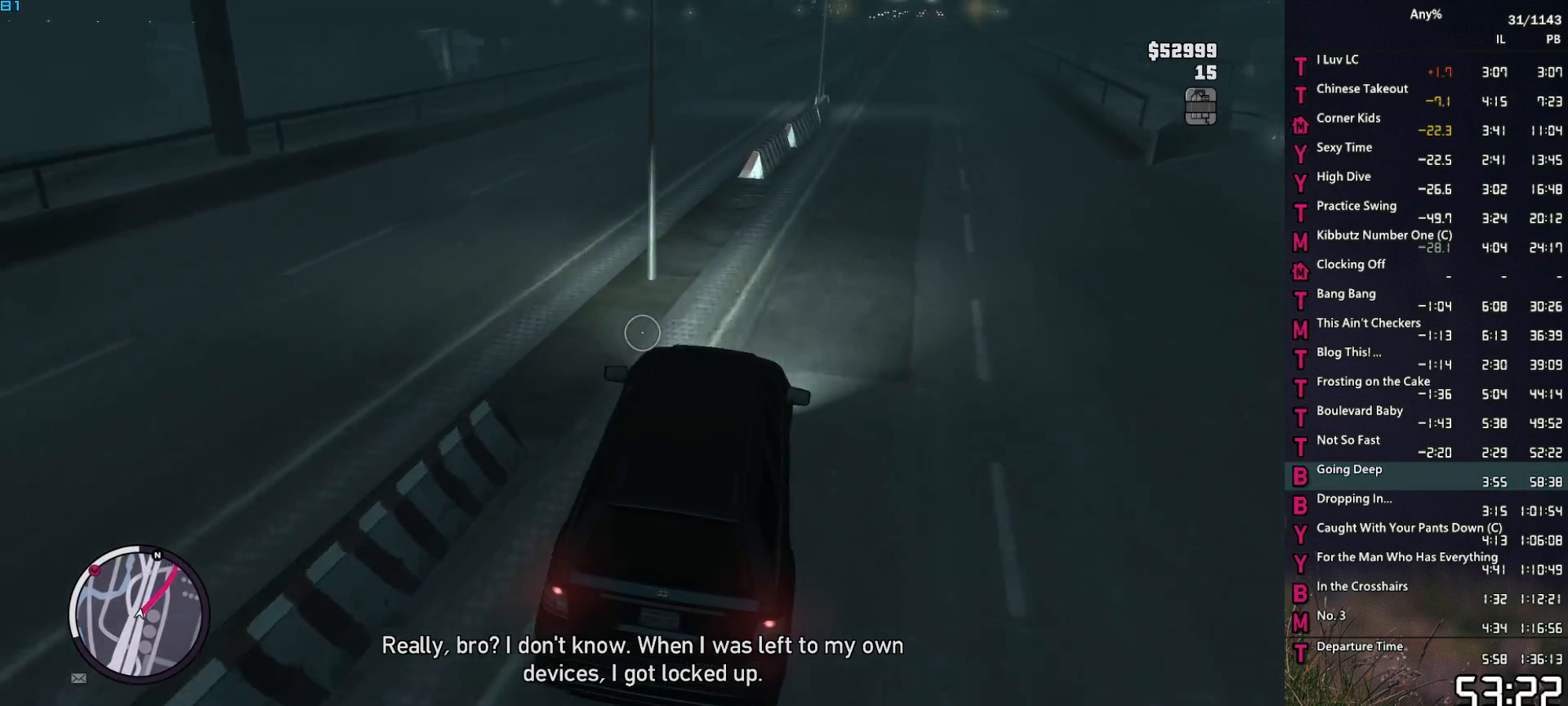
{"keys": ["w"], "mouse": ["right"], "events": [[34, "a", "down"], [184, "a", "up"], [317, "a", "down"], [400, "a", "up"]]}
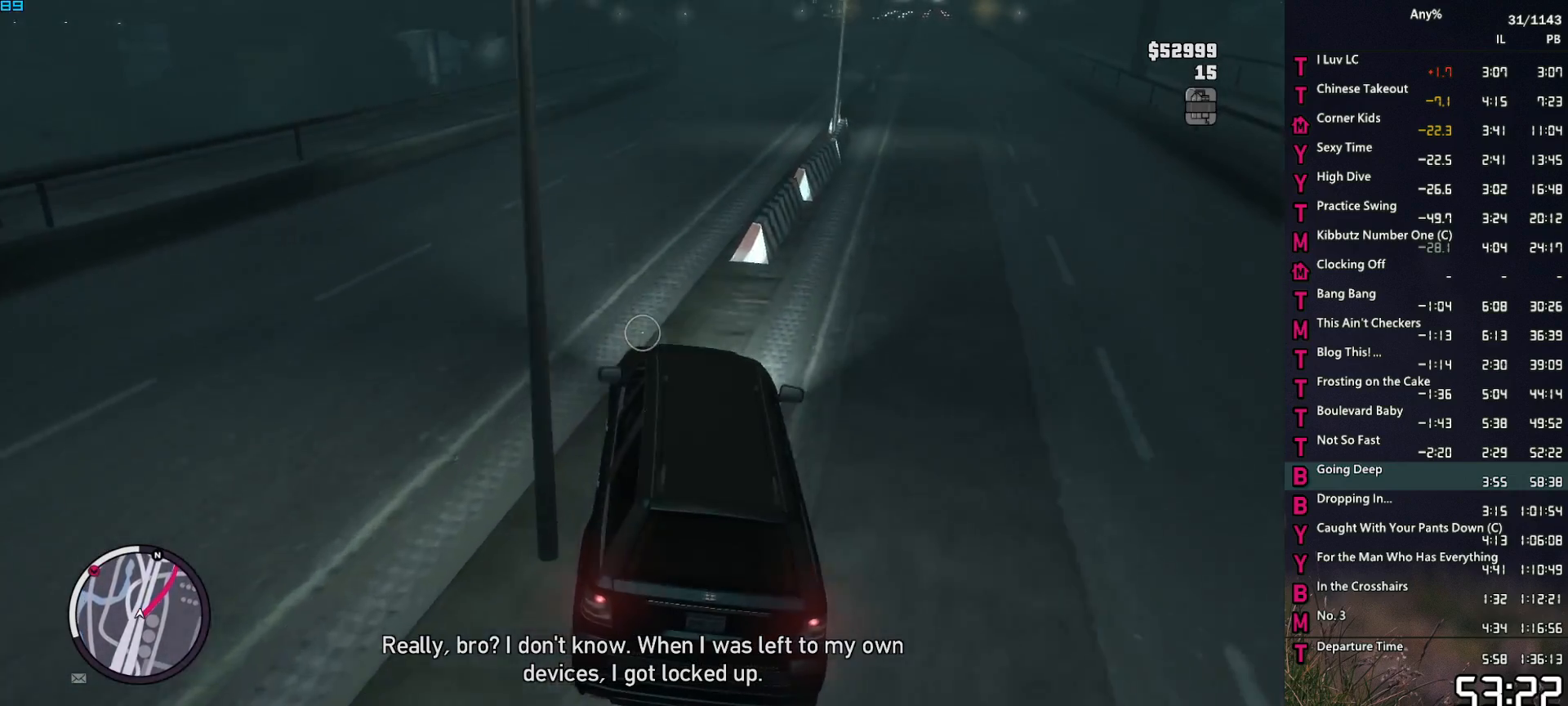
{"keys": ["w"], "mouse": ["right"], "events": [[150, "d", "down"], [200, "d", "up"], [334, "d", "down"], [417, "d", "up"]]}
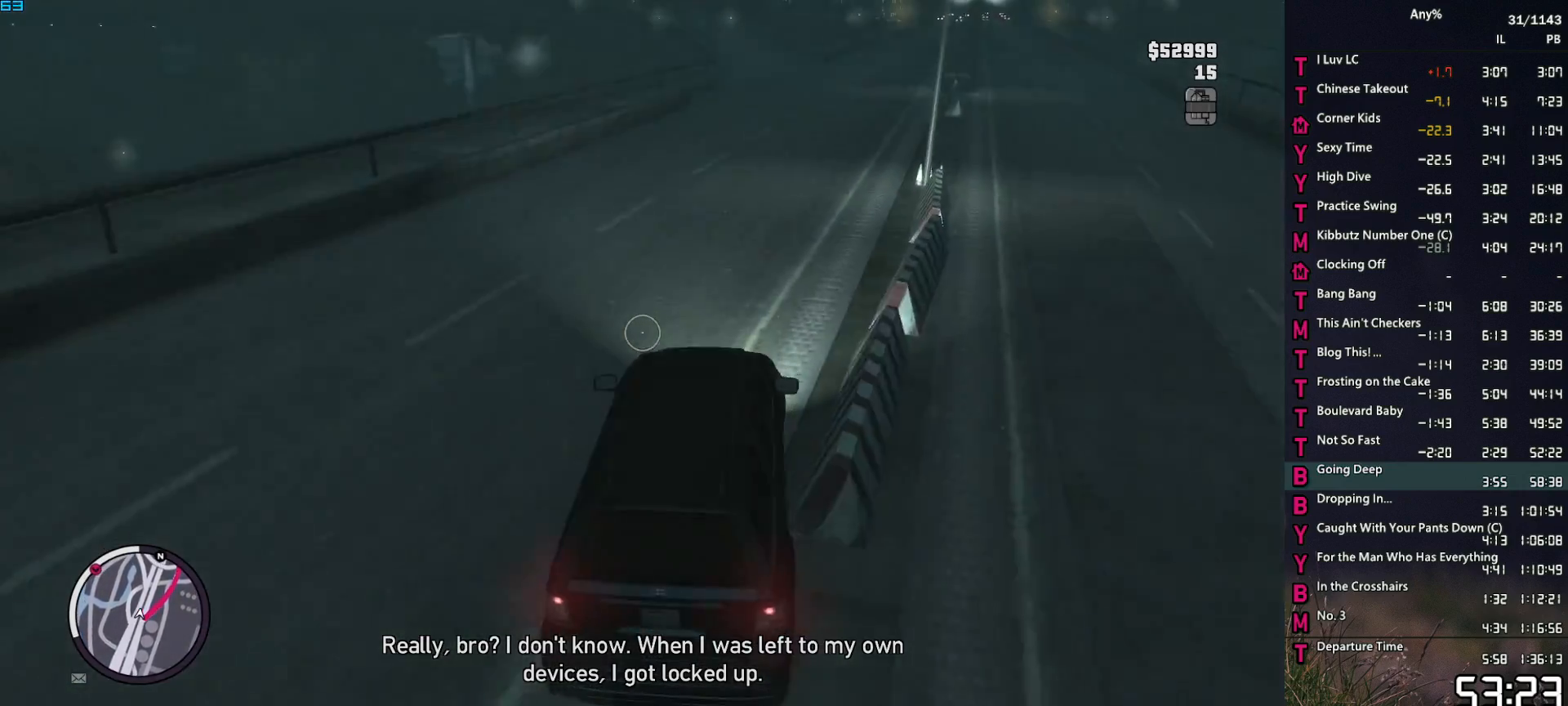
{"keys": ["w"], "mouse": ["right"], "events": []}
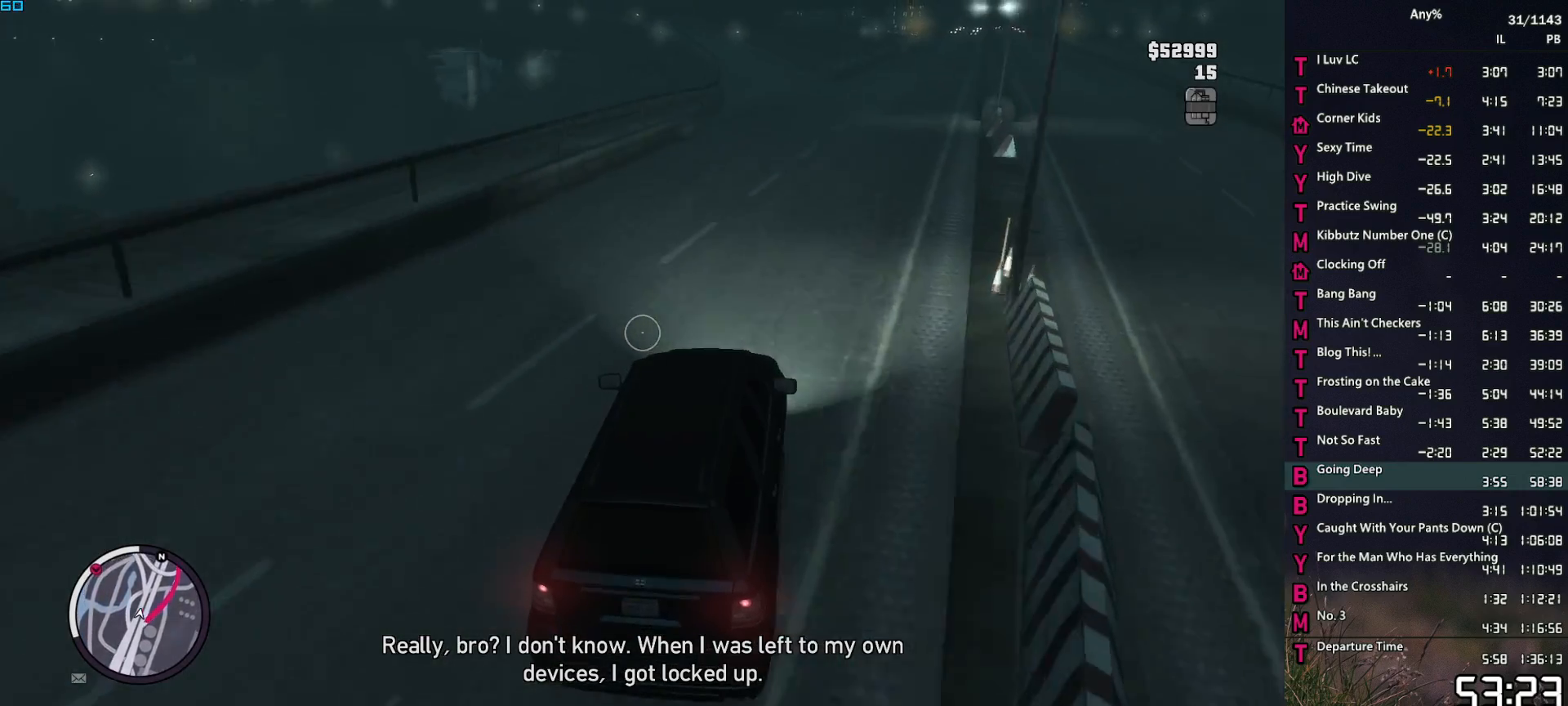
{"keys": ["w"], "mouse": ["right"], "events": []}
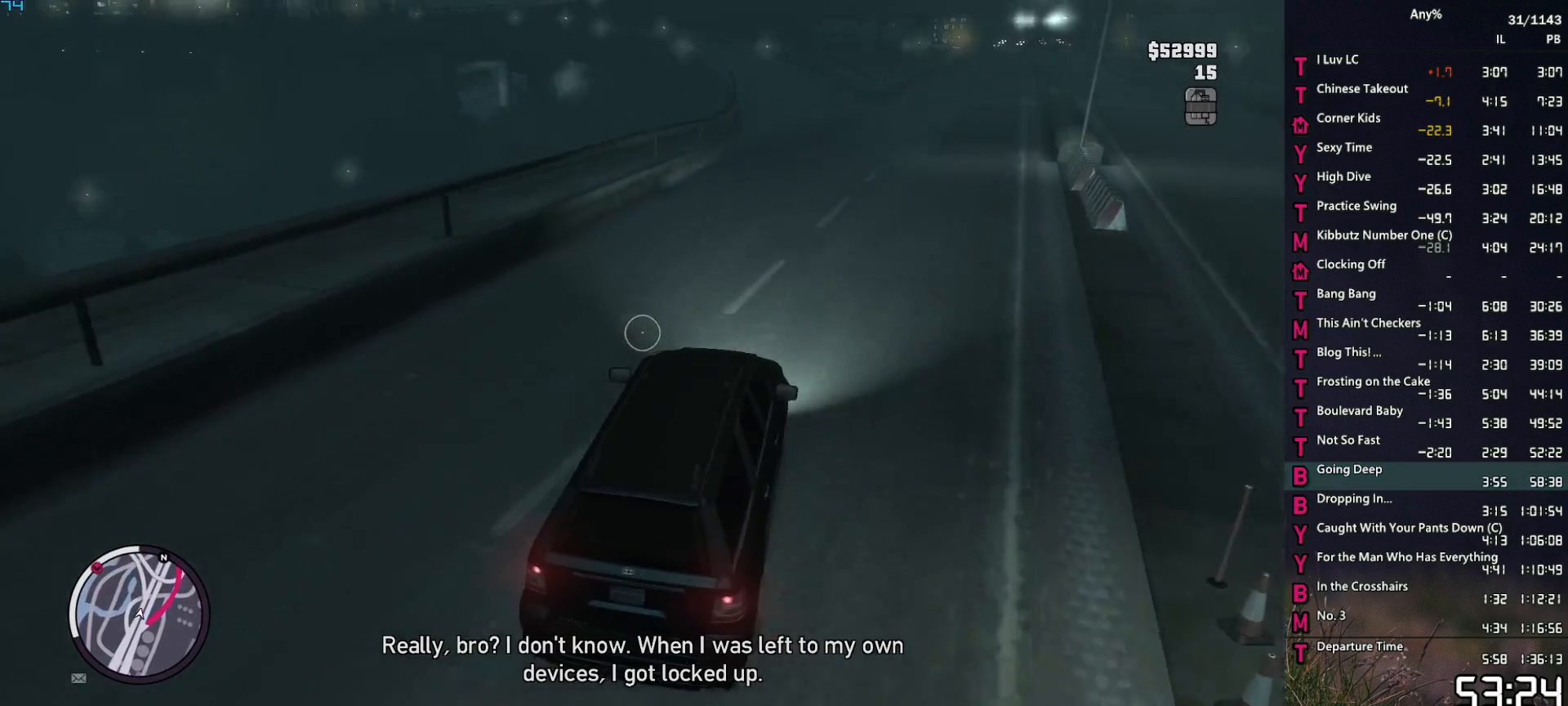
{"keys": ["w"], "mouse": ["right"], "events": [[100, "a", "down"], [150, "a", "up"]]}
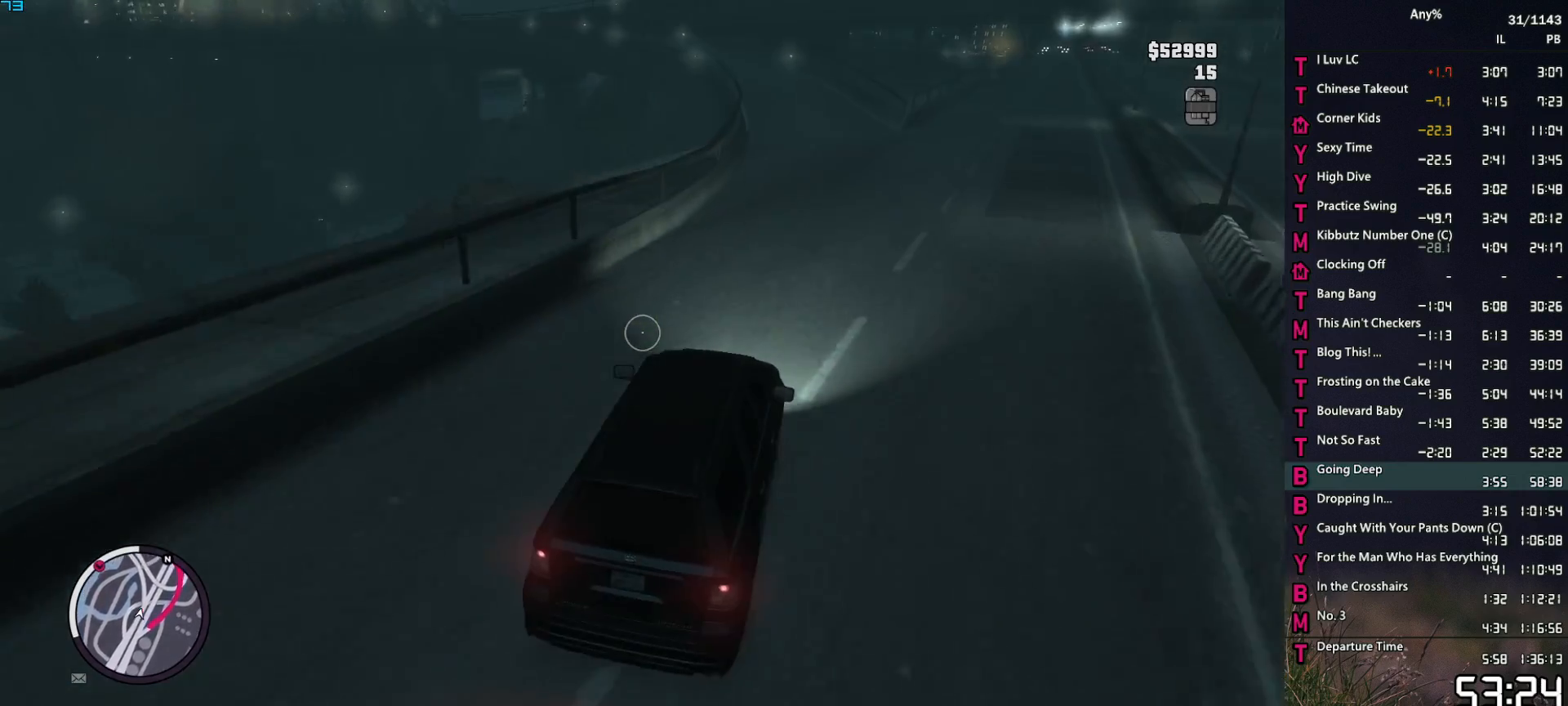
{"keys": ["w"], "mouse": ["right"], "events": [[17, "a", "down"], [117, "a", "up"]]}
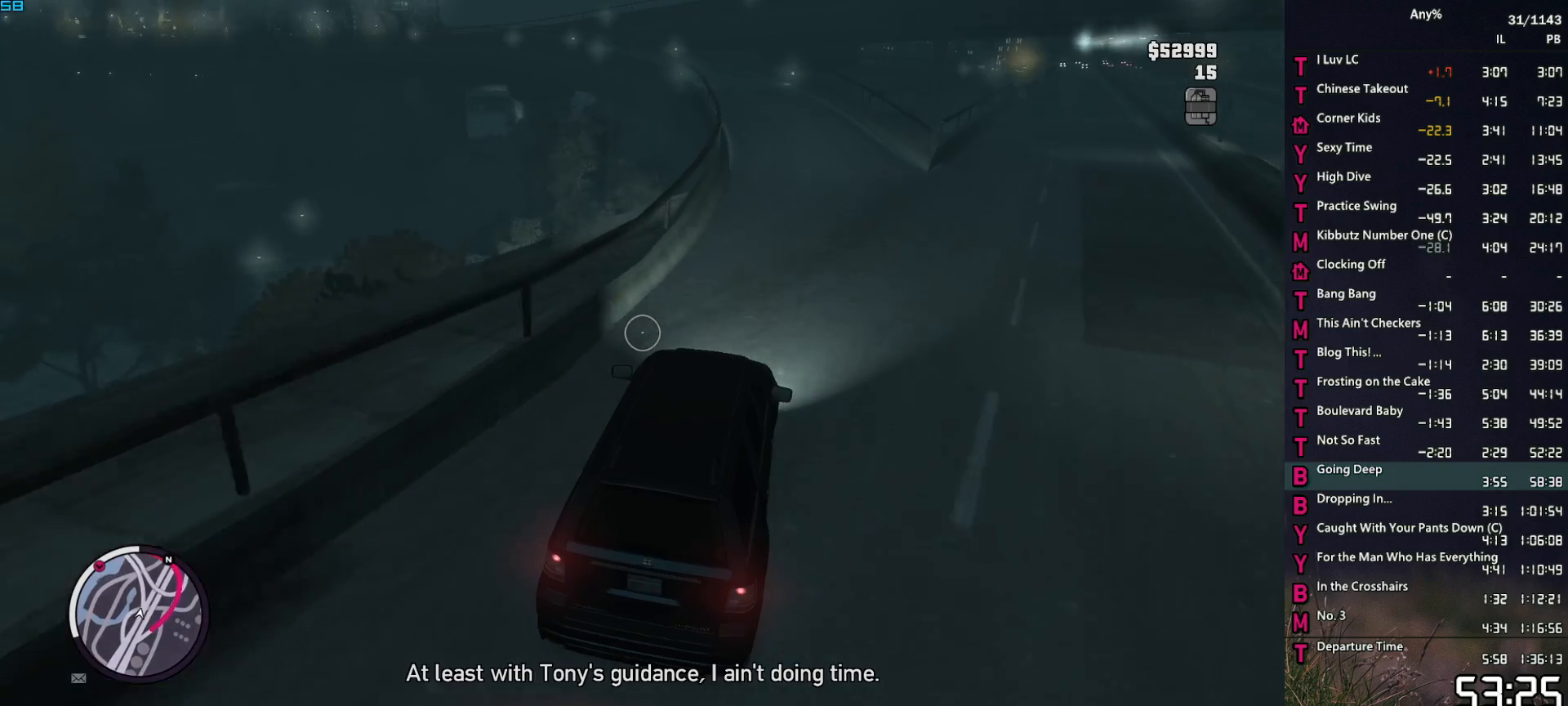
{"keys": ["w"], "mouse": ["right"], "events": [[84, "a", "down"], [134, "a", "up"]]}
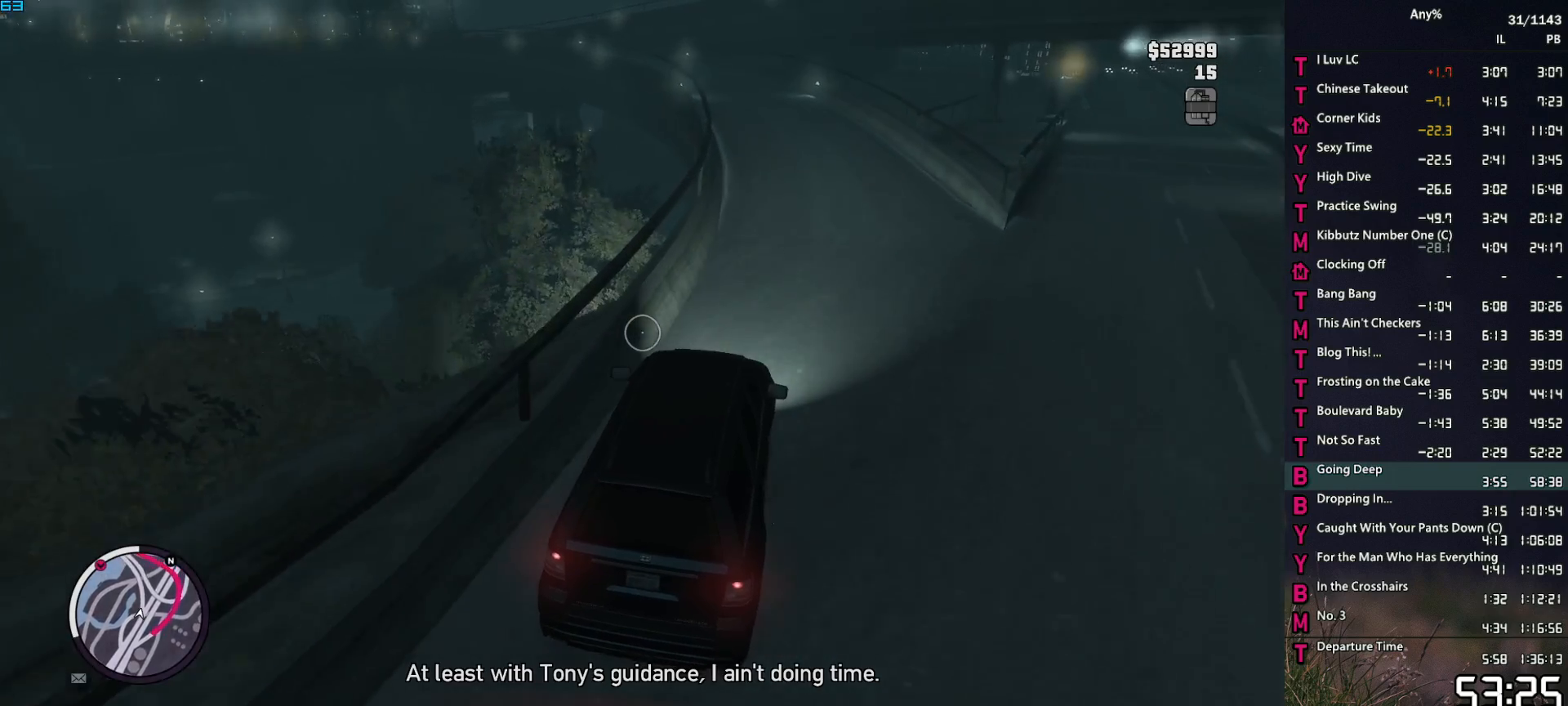
{"keys": ["w"], "mouse": ["right"], "events": [[150, "a", "down"], [234, "a", "up"]]}